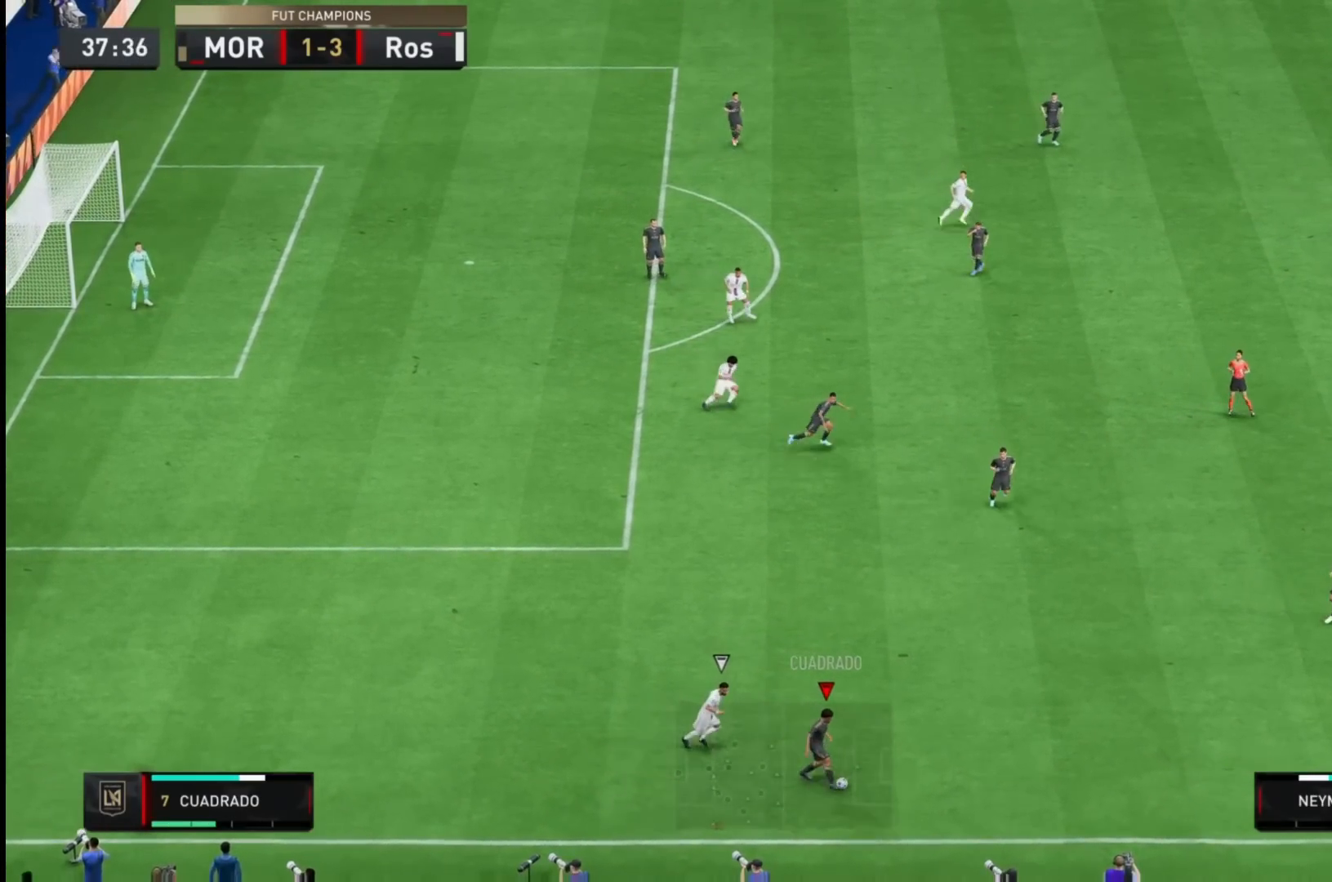
Gameplay with a controller (PlayStation layout); each line is a JSON object with the inputs held at the frame after it. "events" lists button and stick changes between this image and that frame as [ms after this image, input, new state], when the widget could be followed in between. Not read: L3 R3.
{"buttons": [], "left_stick": "up-right", "right_stick": "center", "events": [[417, "left_stick", "up-right"]]}
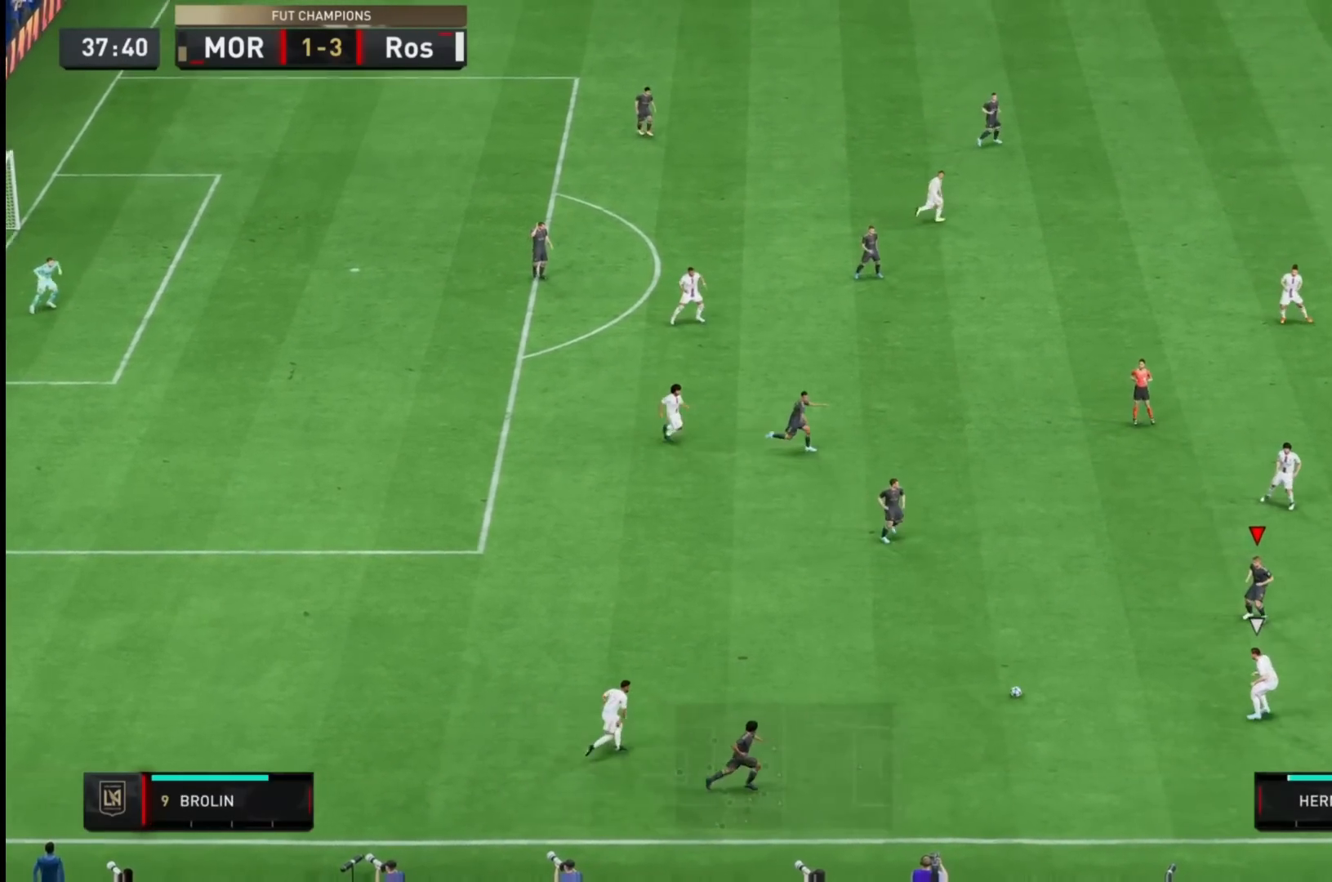
{"buttons": [], "left_stick": "right", "right_stick": "center", "events": [[100, "right_stick", "left"], [117, "left_stick", "right"], [183, "right_stick", "center"]]}
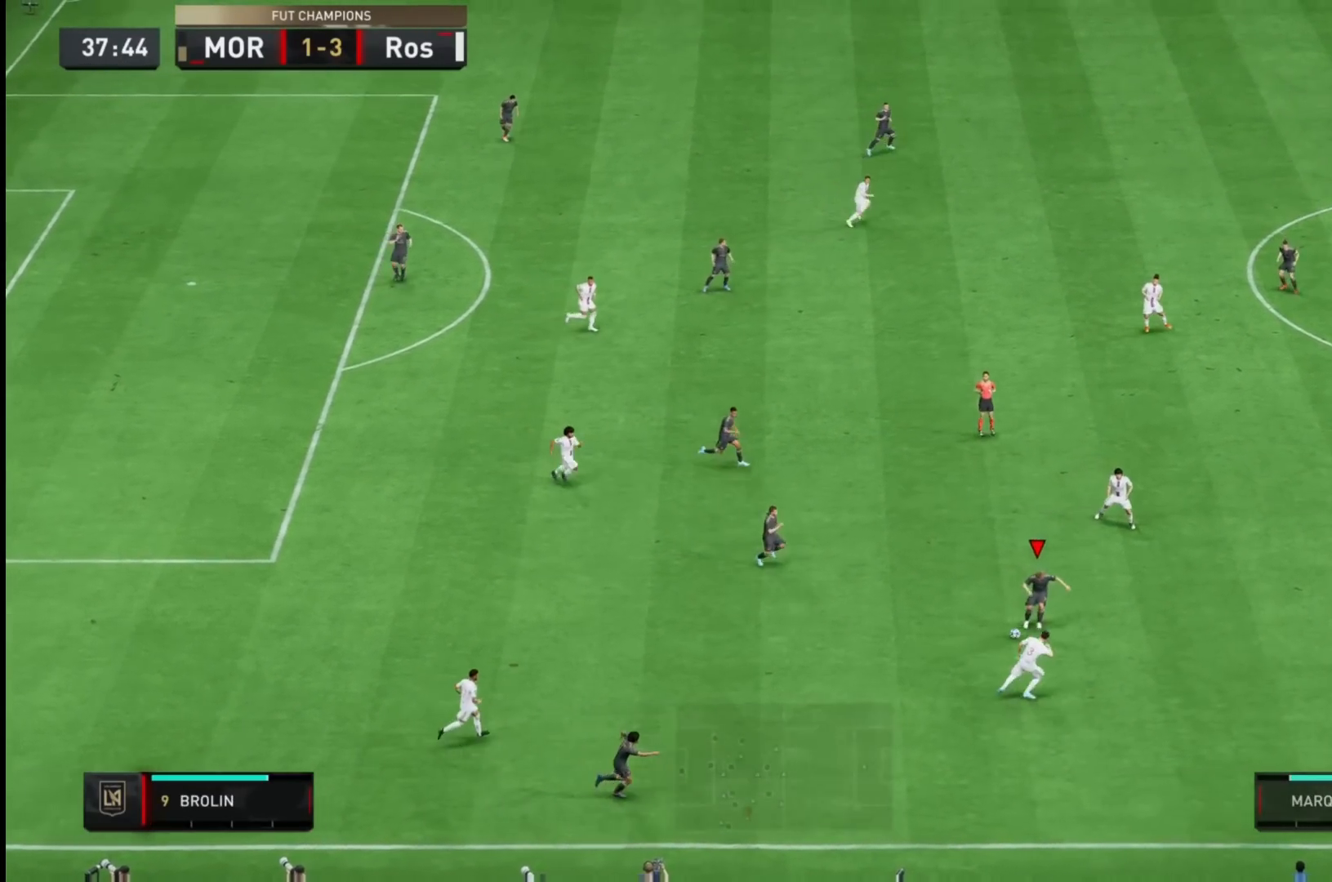
{"buttons": [], "left_stick": "up", "right_stick": "center", "events": [[217, "left_stick", "up"], [317, "CROSS", "down"], [450, "CROSS", "up"]]}
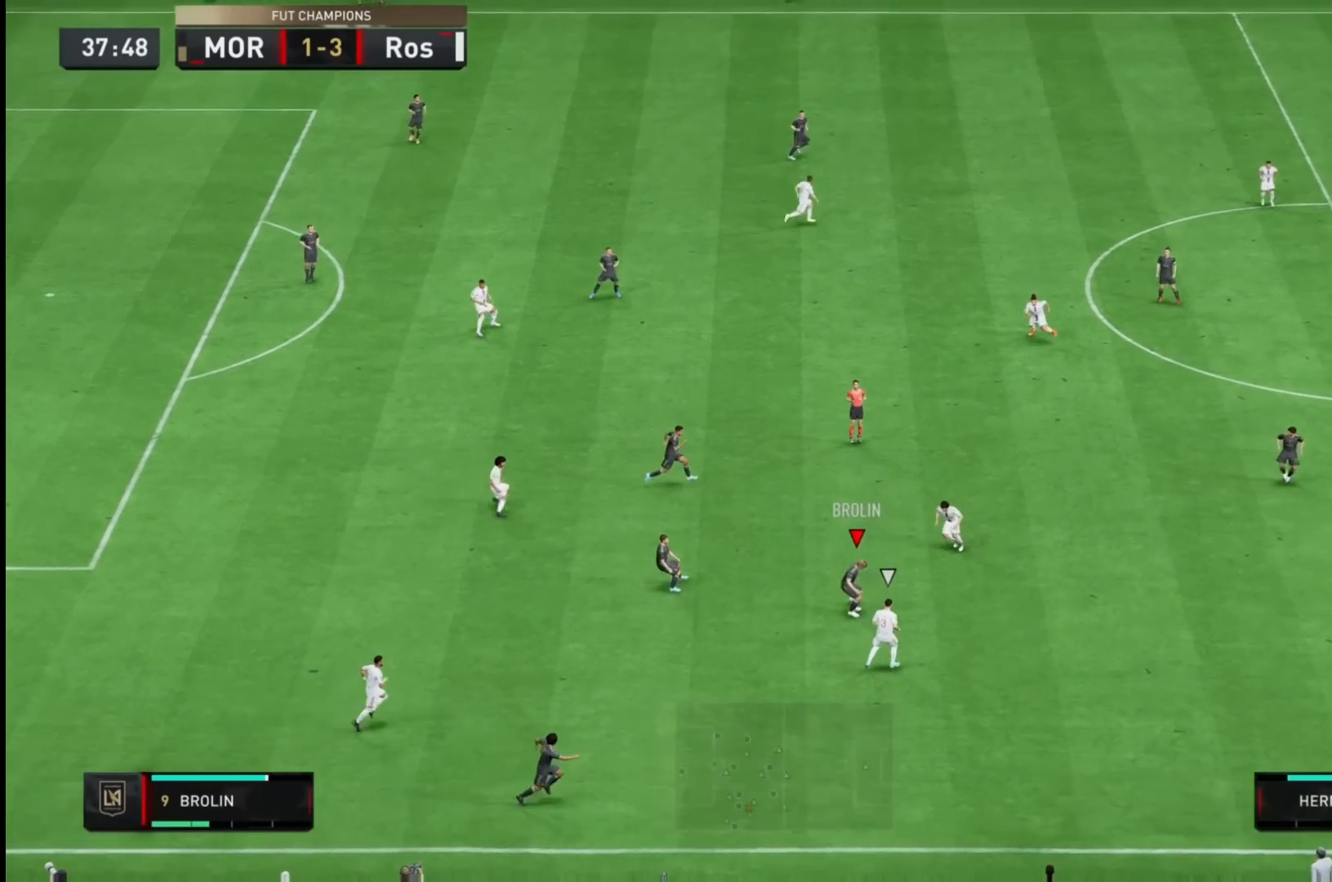
{"buttons": ["CROSS"], "left_stick": "up-right", "right_stick": "center", "events": [[133, "left_stick", "up-right"], [467, "CROSS", "down"]]}
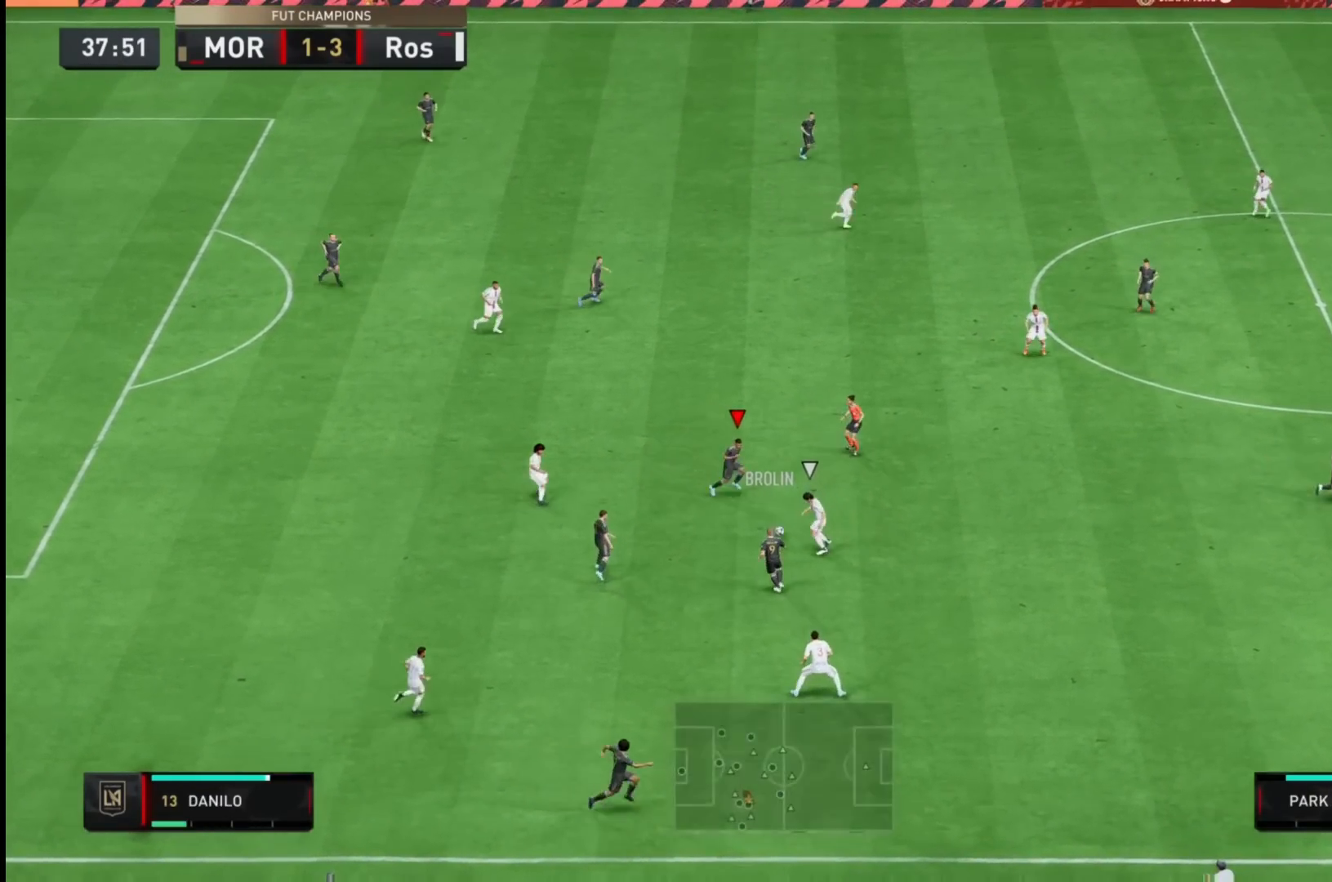
{"buttons": [], "left_stick": "right", "right_stick": "center", "events": [[33, "left_stick", "right"], [133, "CROSS", "up"]]}
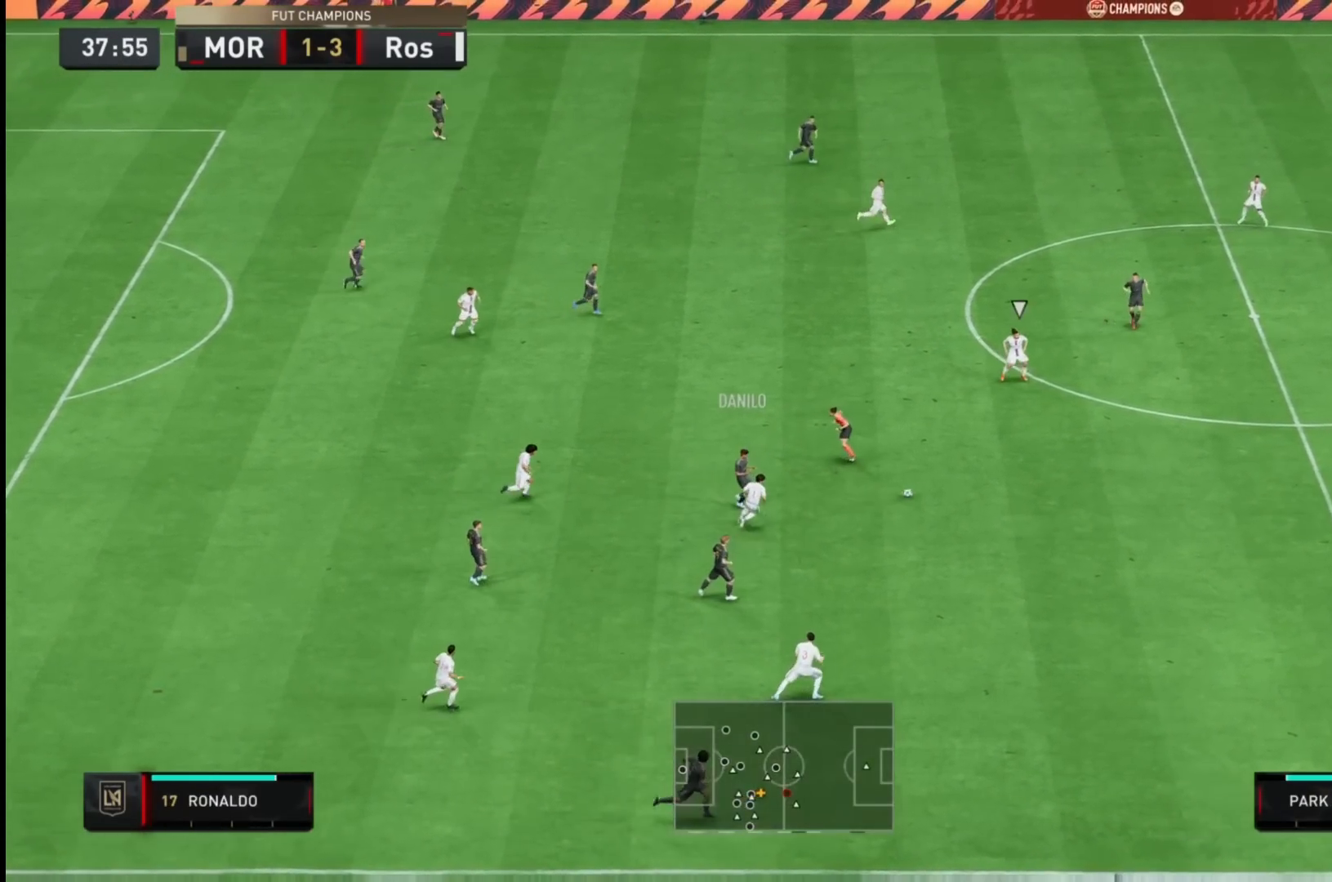
{"buttons": [], "left_stick": "right", "right_stick": "center", "events": []}